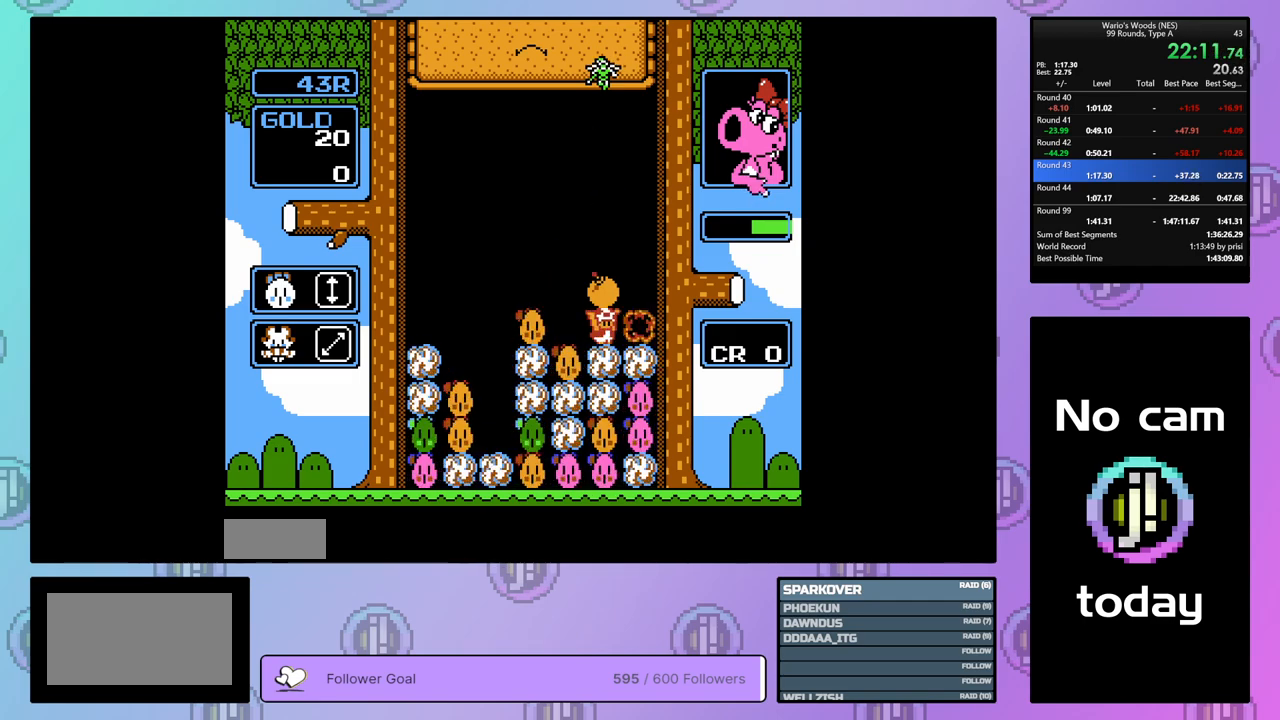
Gameplay with a controller (Nintendo layout); each line is a JSON object with the inputs held at the frame after it. "events" lists button and stick changes between this image and that frame as [ms after this image, input, new state], when the widget could be followed in between. Not read: L3 R3.
{"buttons": [], "events": [[300, "DPAD_LEFT", "down"], [350, "DPAD_LEFT", "up"]]}
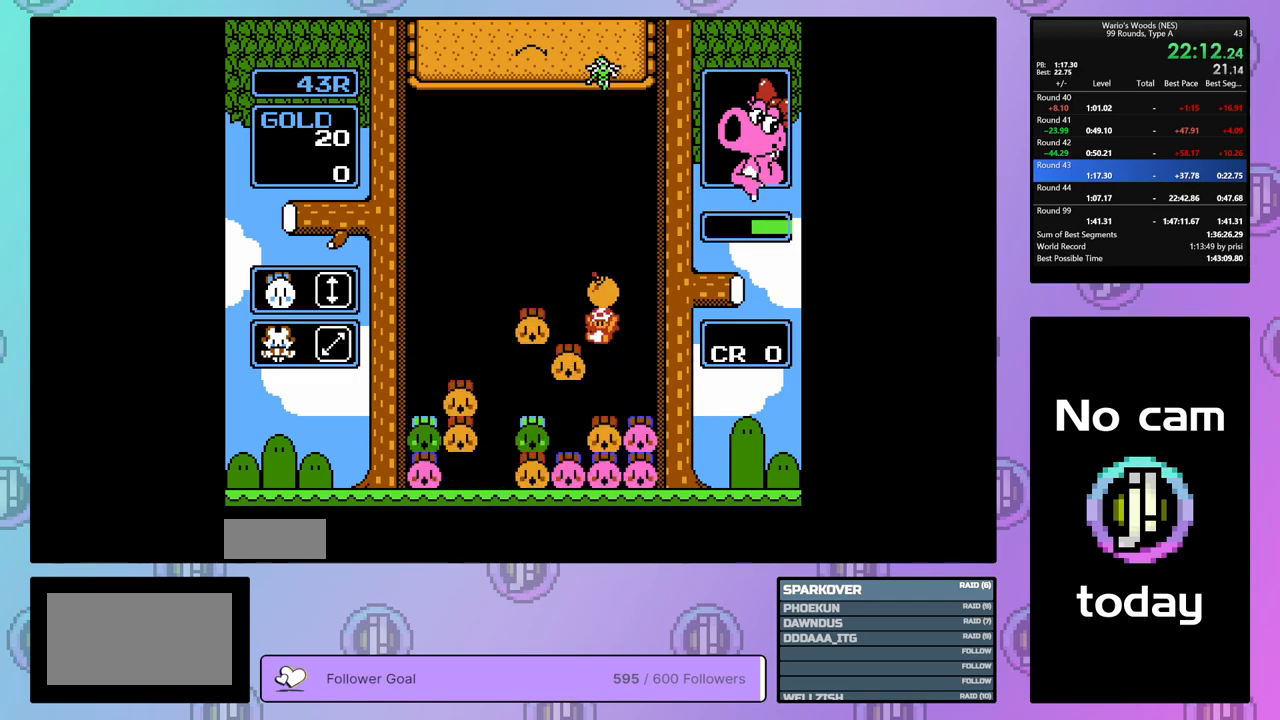
{"buttons": ["DPAD_LEFT"], "events": [[367, "DPAD_LEFT", "down"]]}
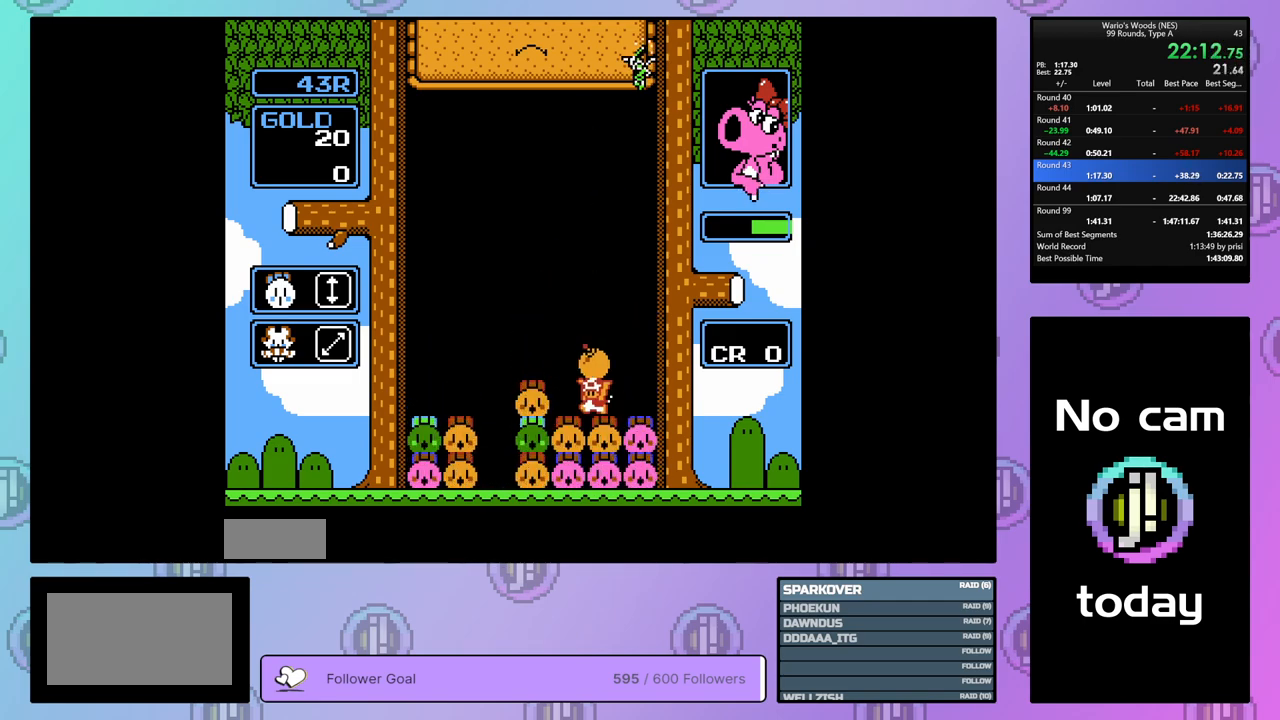
{"buttons": ["A", "DPAD_RIGHT"], "events": [[150, "B", "down"], [150, "DPAD_LEFT", "up"], [250, "B", "up"], [350, "A", "down"], [483, "DPAD_RIGHT", "down"]]}
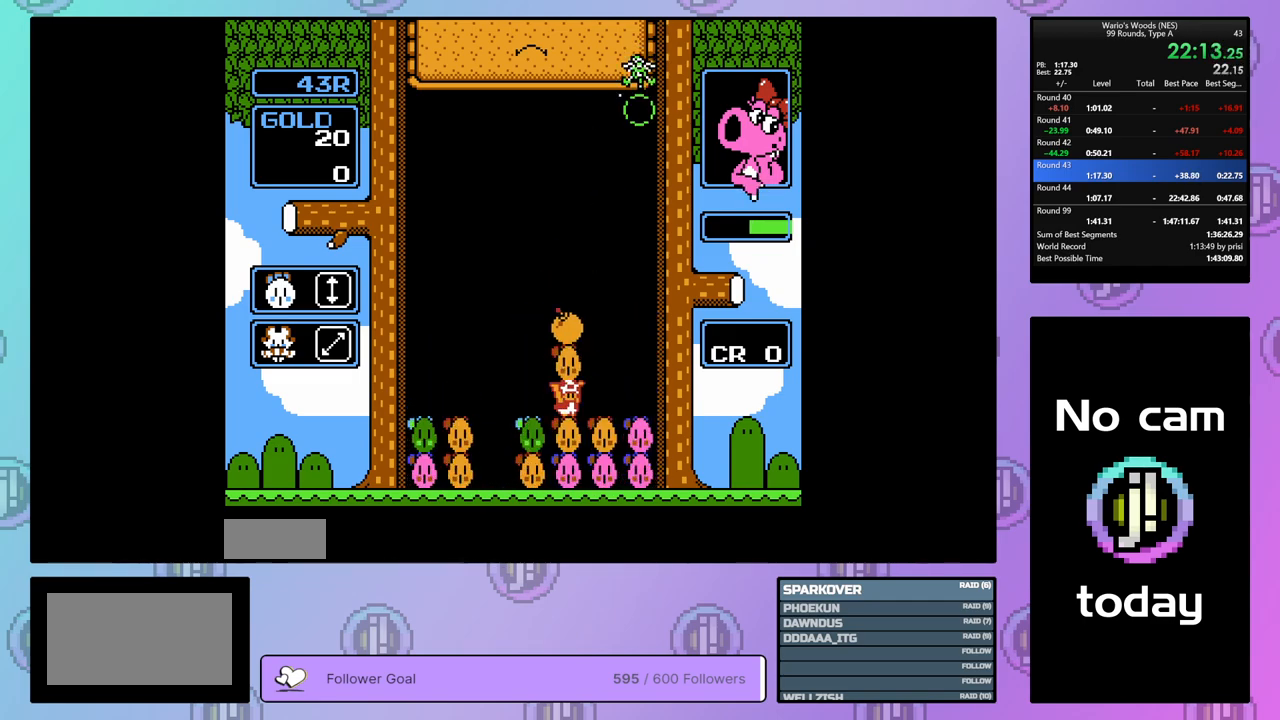
{"buttons": [], "events": [[17, "A", "up"], [100, "A", "down"], [100, "DPAD_RIGHT", "up"], [250, "A", "up"]]}
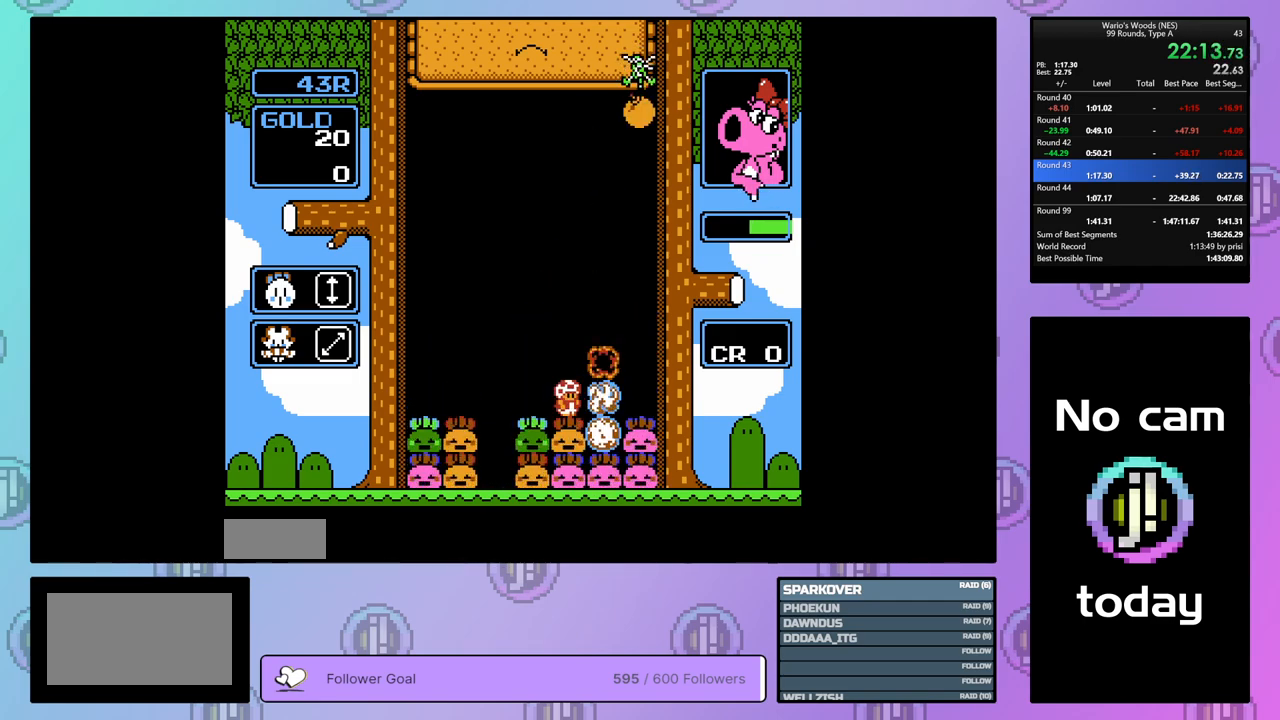
{"buttons": [], "events": []}
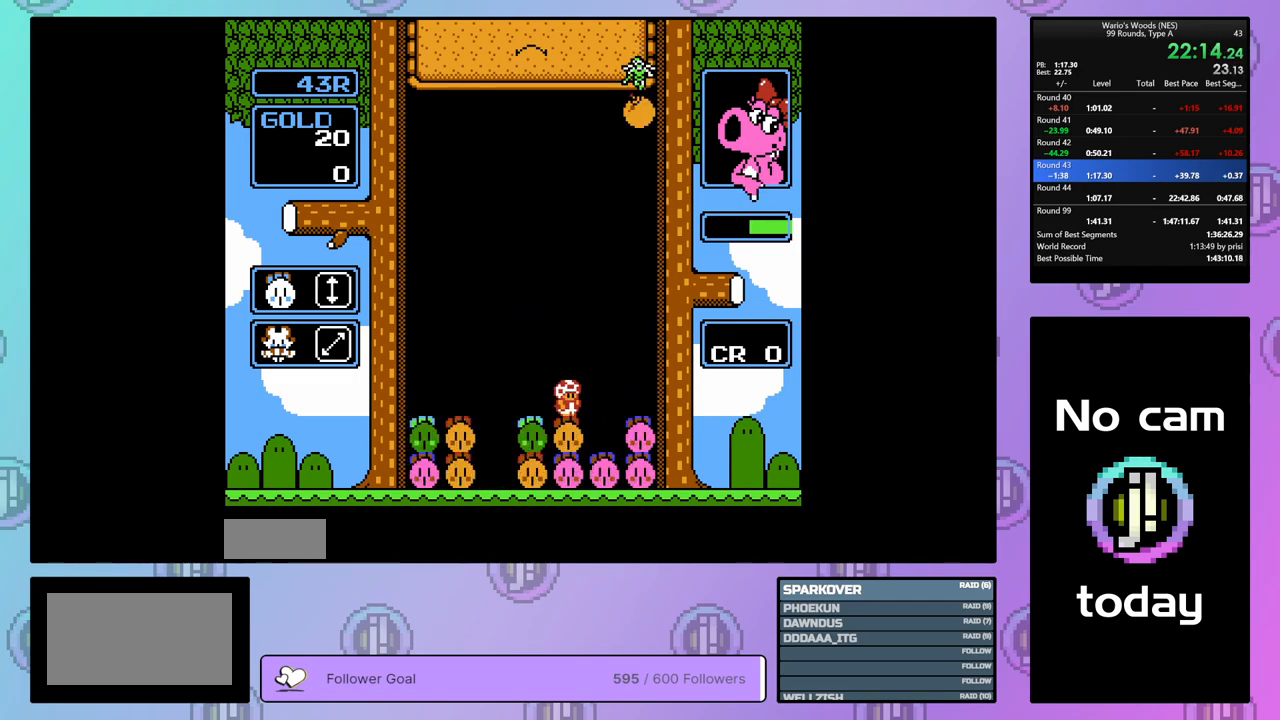
{"buttons": [], "events": [[33, "DPAD_RIGHT", "down"], [167, "DPAD_RIGHT", "up"]]}
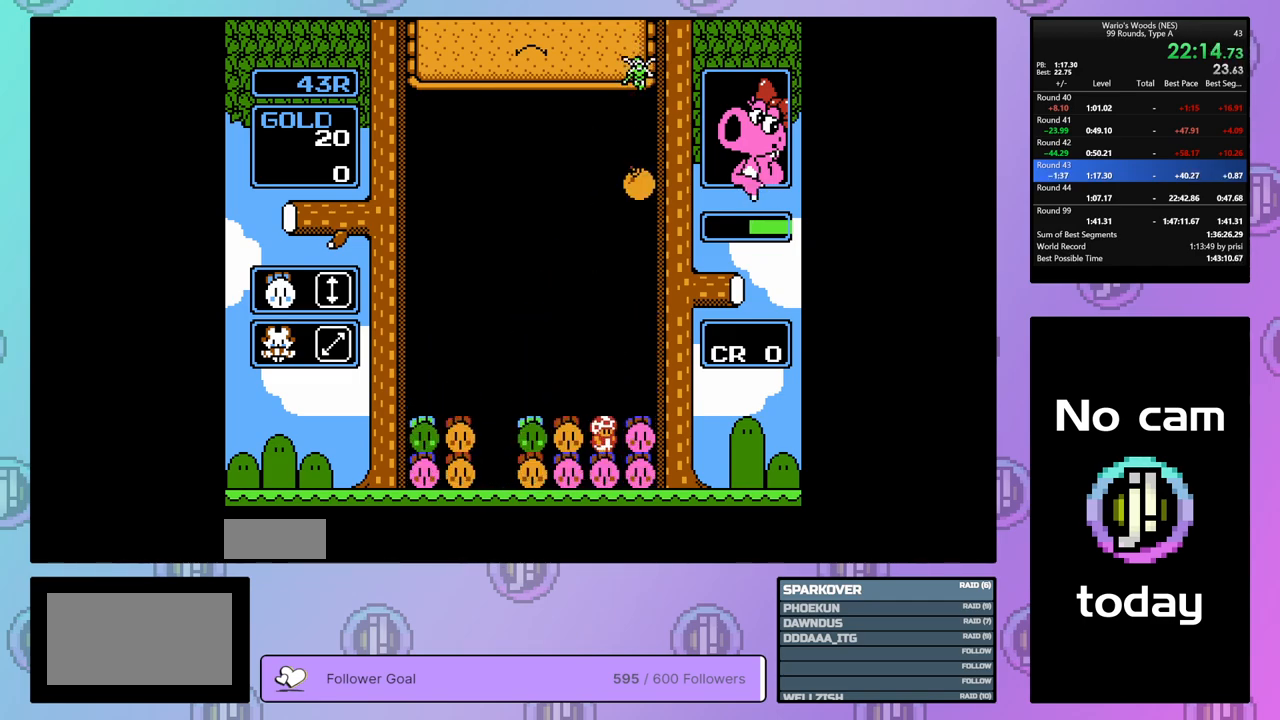
{"buttons": ["DPAD_DOWN"], "events": [[83, "DPAD_RIGHT", "down"], [200, "DPAD_RIGHT", "up"], [267, "DPAD_DOWN", "down"]]}
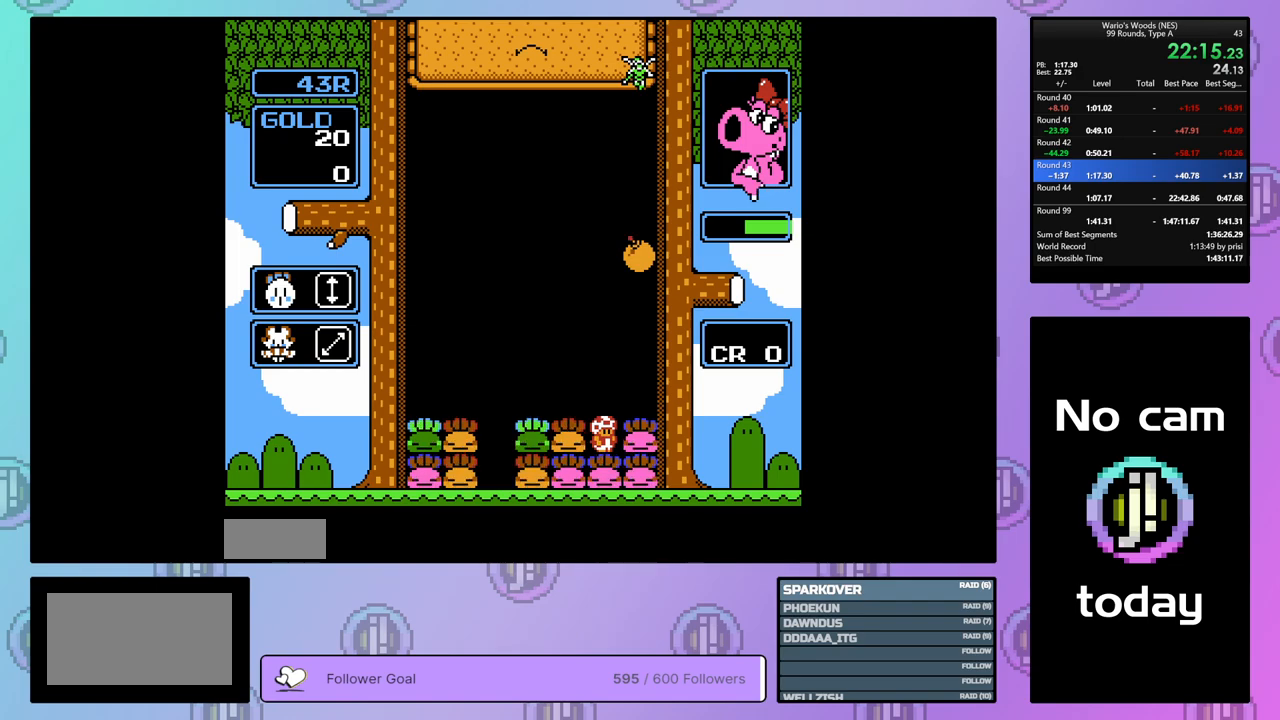
{"buttons": ["A"], "events": [[400, "DPAD_DOWN", "up"], [417, "A", "down"]]}
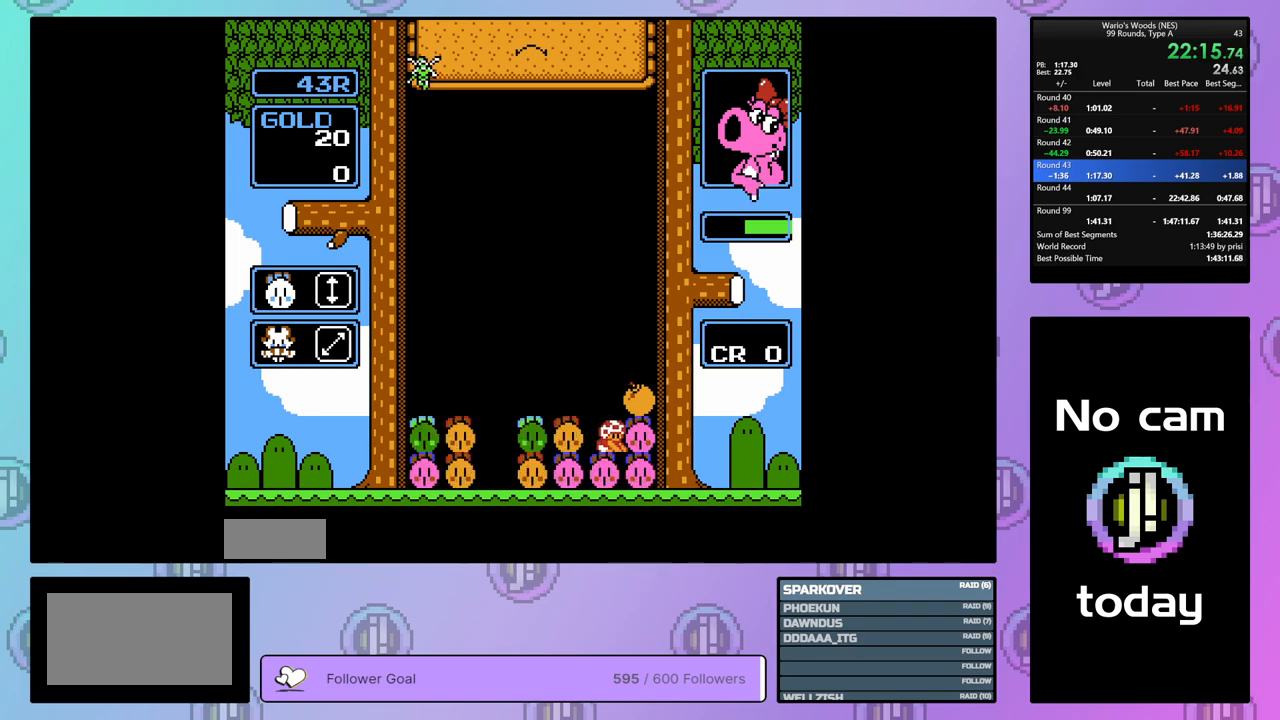
{"buttons": ["DPAD_LEFT"], "events": [[117, "A", "up"], [117, "DPAD_UP", "down"], [233, "DPAD_UP", "up"], [300, "DPAD_LEFT", "down"]]}
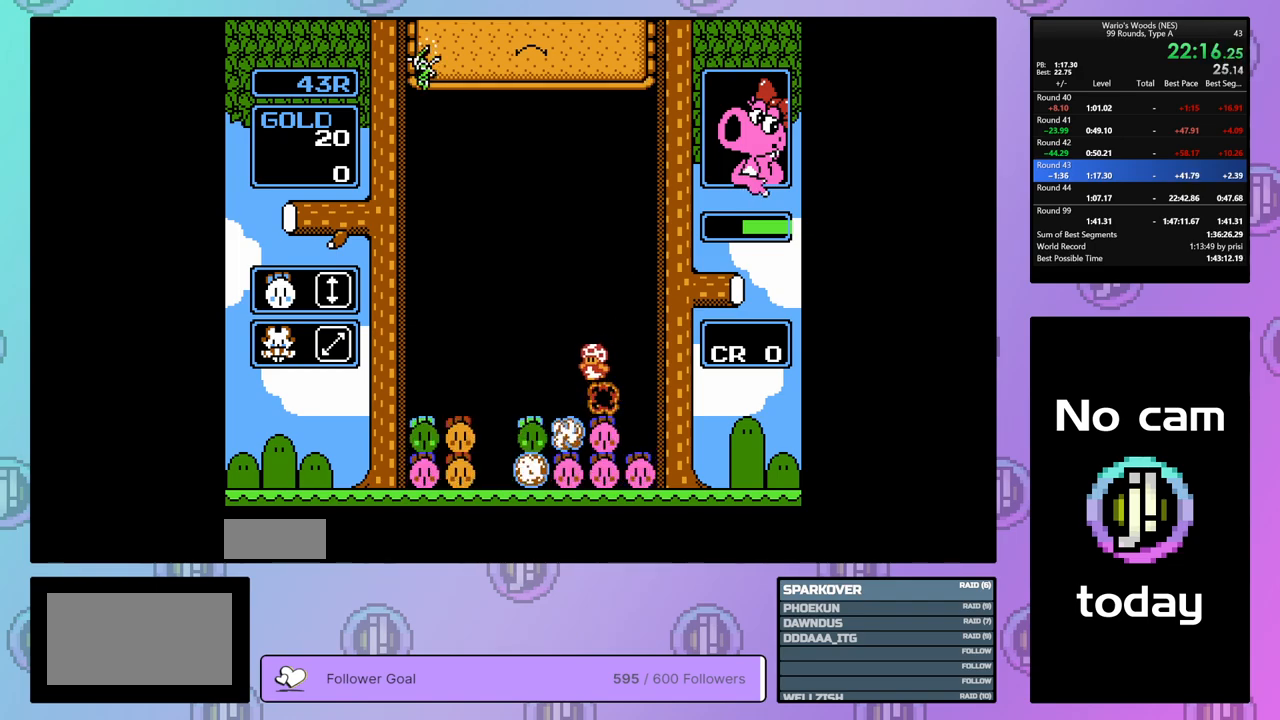
{"buttons": [], "events": [[100, "DPAD_LEFT", "up"], [217, "DPAD_RIGHT", "down"], [333, "DPAD_RIGHT", "up"]]}
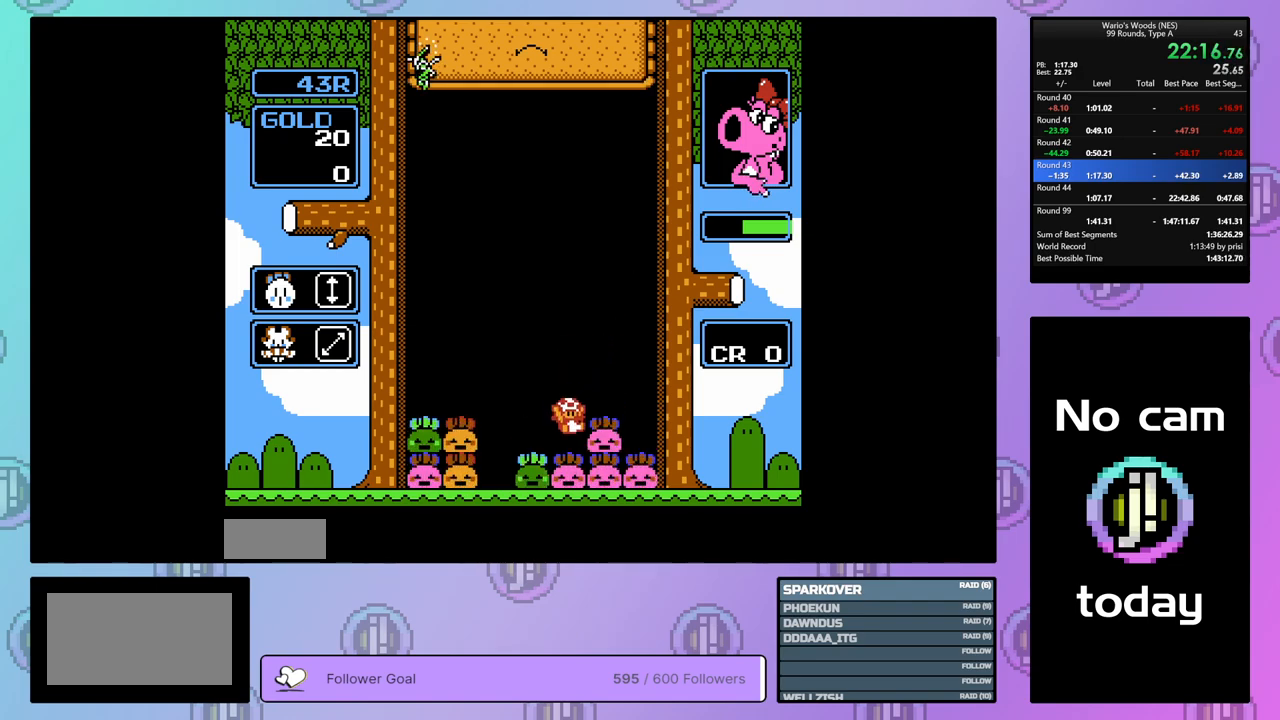
{"buttons": [], "events": [[83, "B", "down"], [233, "DPAD_LEFT", "down"], [267, "B", "up"], [483, "DPAD_LEFT", "up"]]}
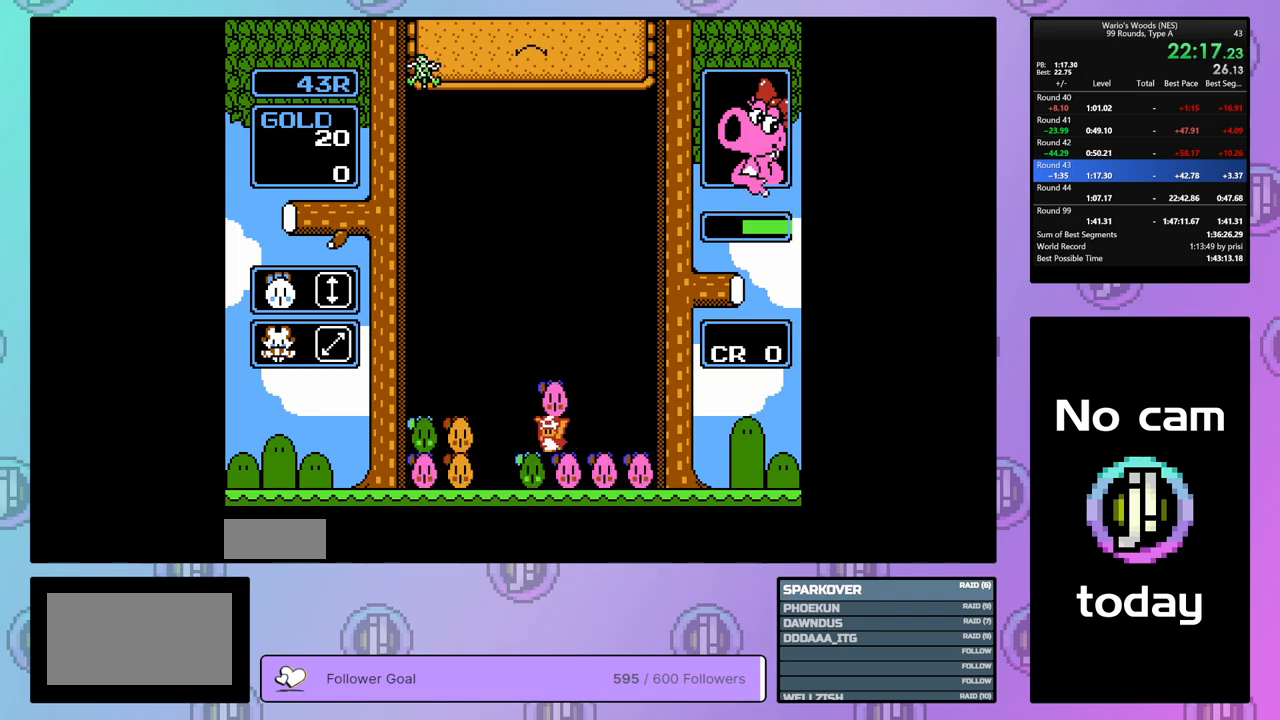
{"buttons": ["DPAD_LEFT"], "events": [[33, "B", "down"], [150, "DPAD_LEFT", "down"], [200, "B", "up"]]}
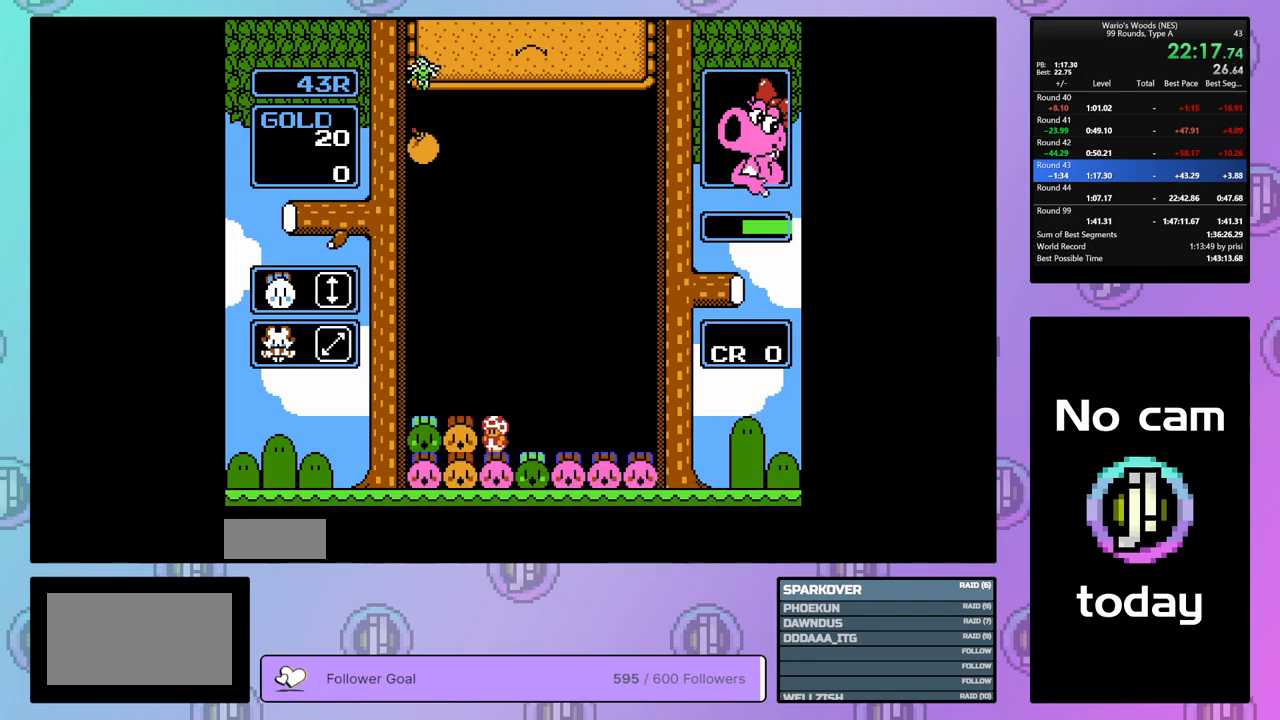
{"buttons": ["B"], "events": [[50, "DPAD_LEFT", "up"], [200, "DPAD_RIGHT", "down"], [283, "DPAD_RIGHT", "up"], [333, "B", "down"]]}
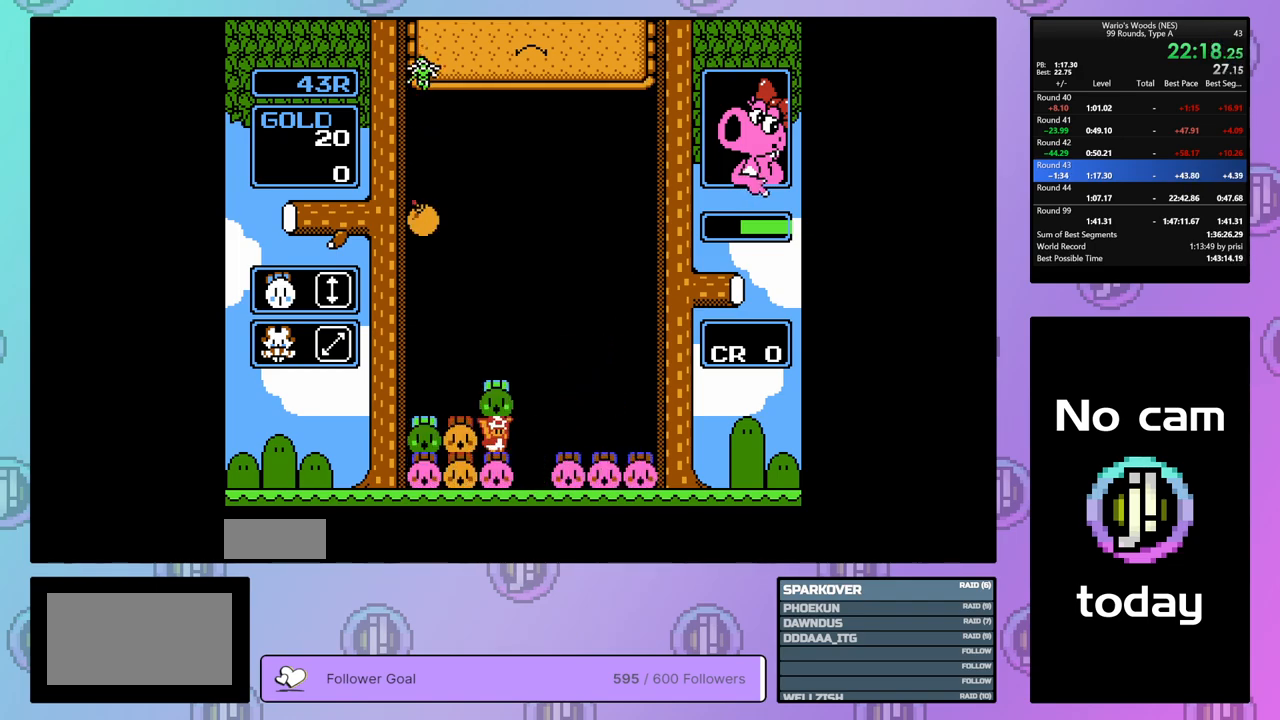
{"buttons": ["DPAD_DOWN"], "events": [[50, "B", "up"], [67, "DPAD_UP", "down"], [150, "DPAD_UP", "up"], [217, "DPAD_LEFT", "down"], [433, "DPAD_LEFT", "up"], [467, "DPAD_DOWN", "down"]]}
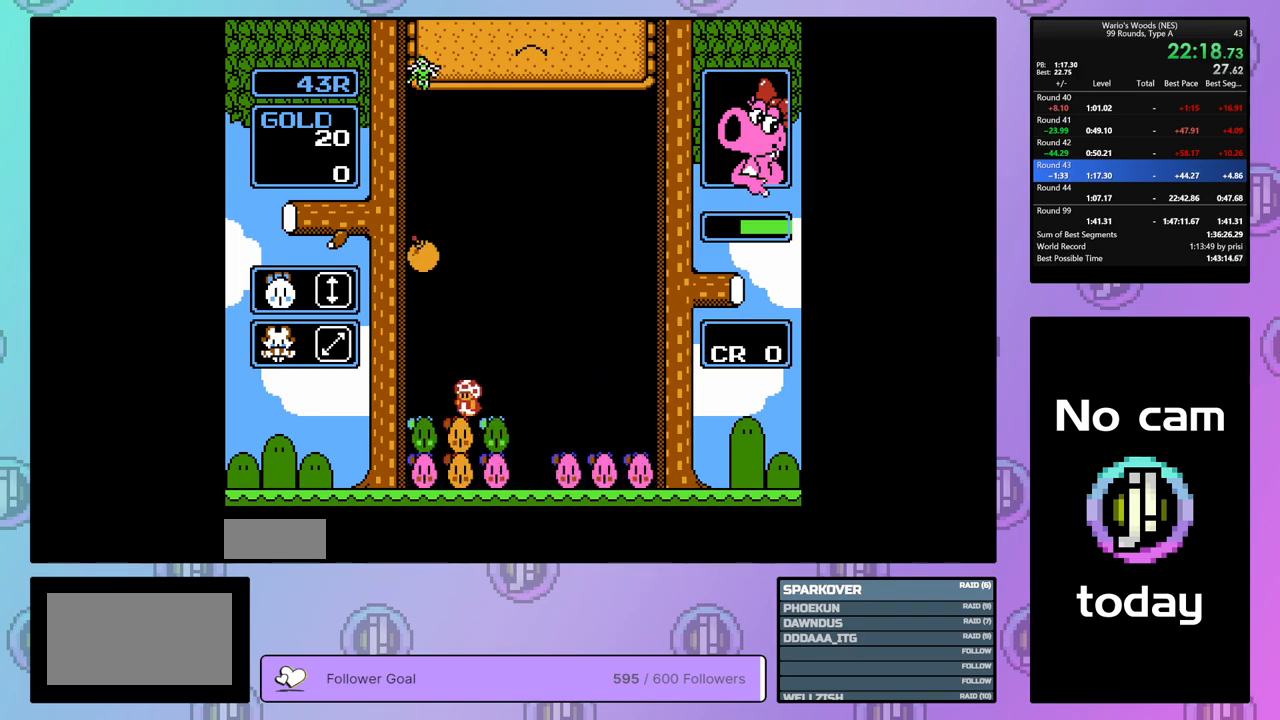
{"buttons": ["B"], "events": [[433, "DPAD_DOWN", "up"], [450, "B", "down"]]}
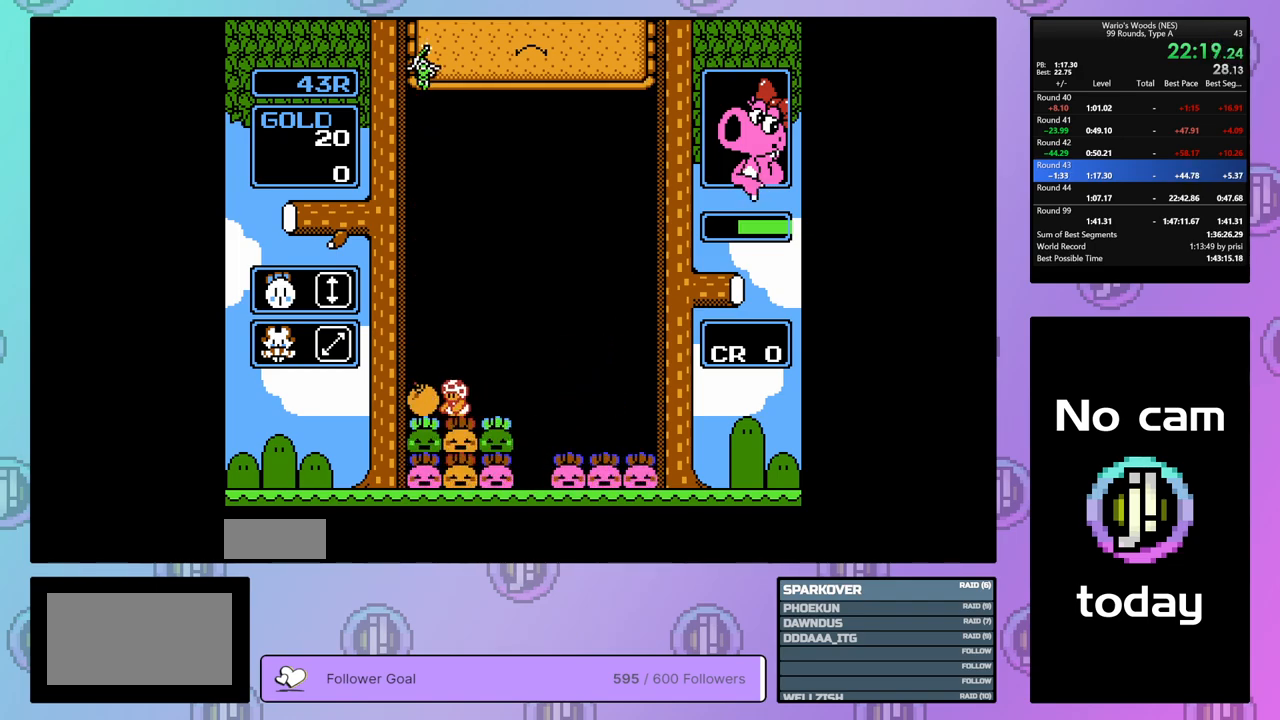
{"buttons": [], "events": [[133, "B", "up"], [167, "DPAD_UP", "down"], [267, "DPAD_UP", "up"], [400, "DPAD_LEFT", "down"], [467, "DPAD_LEFT", "up"]]}
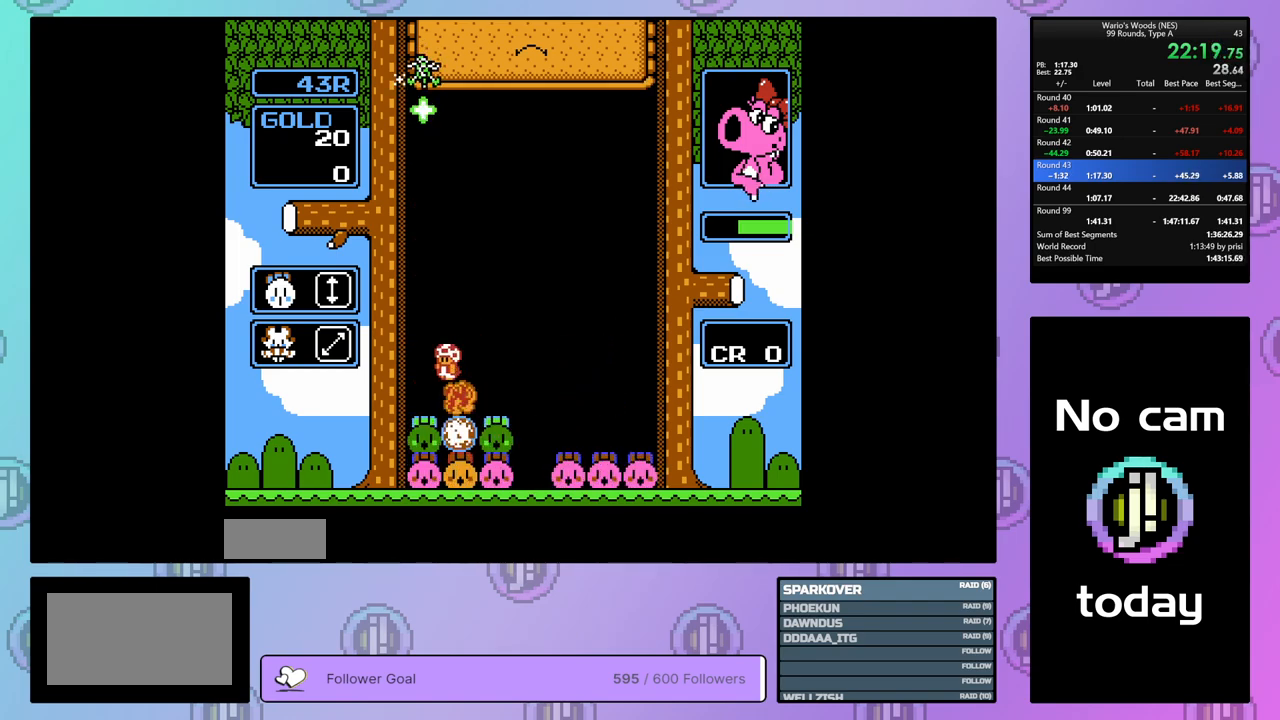
{"buttons": ["DPAD_RIGHT"], "events": [[333, "DPAD_RIGHT", "down"]]}
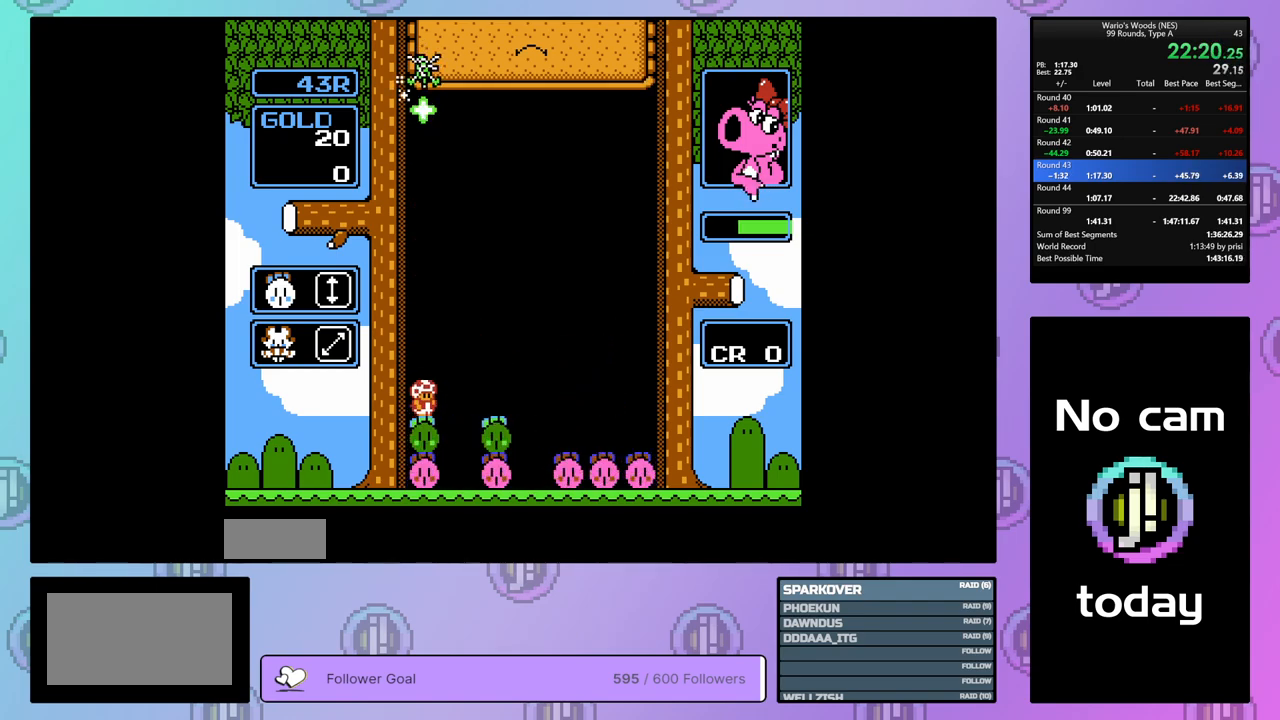
{"buttons": [], "events": [[133, "DPAD_RIGHT", "up"], [400, "DPAD_LEFT", "down"], [483, "DPAD_LEFT", "up"]]}
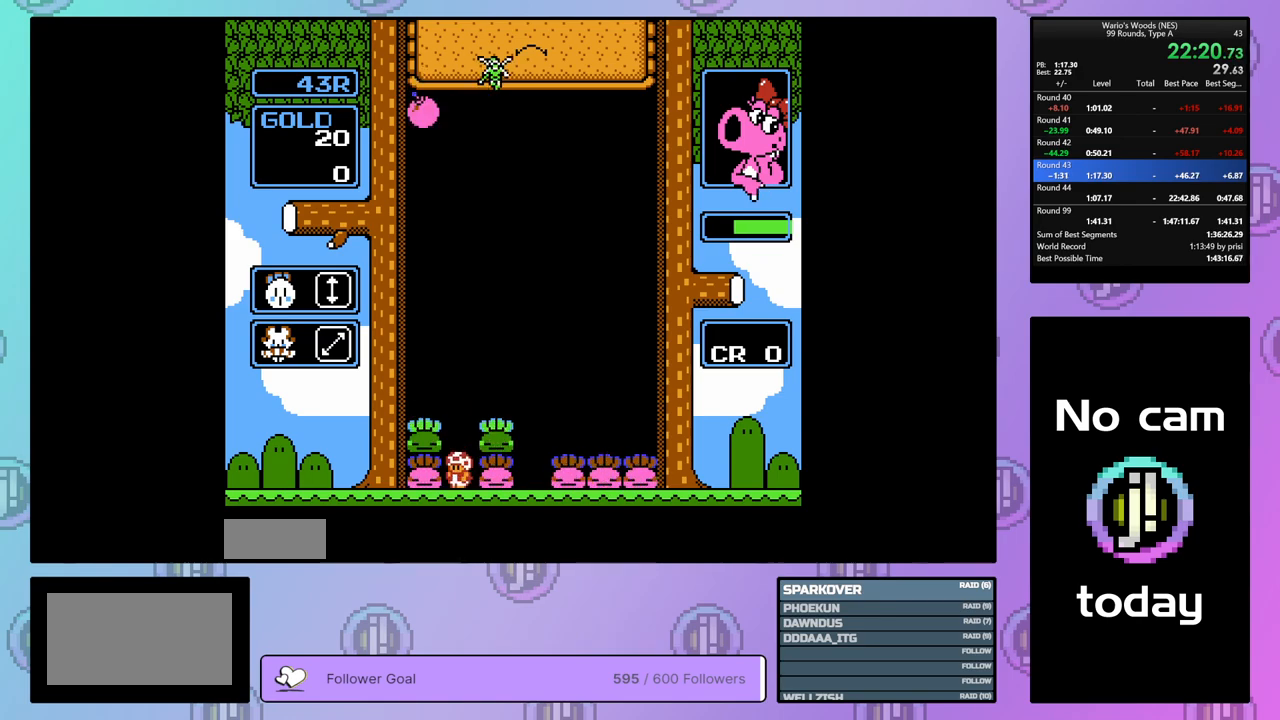
{"buttons": [], "events": [[67, "A", "down"], [267, "DPAD_UP", "down"], [283, "A", "up"], [433, "DPAD_UP", "up"]]}
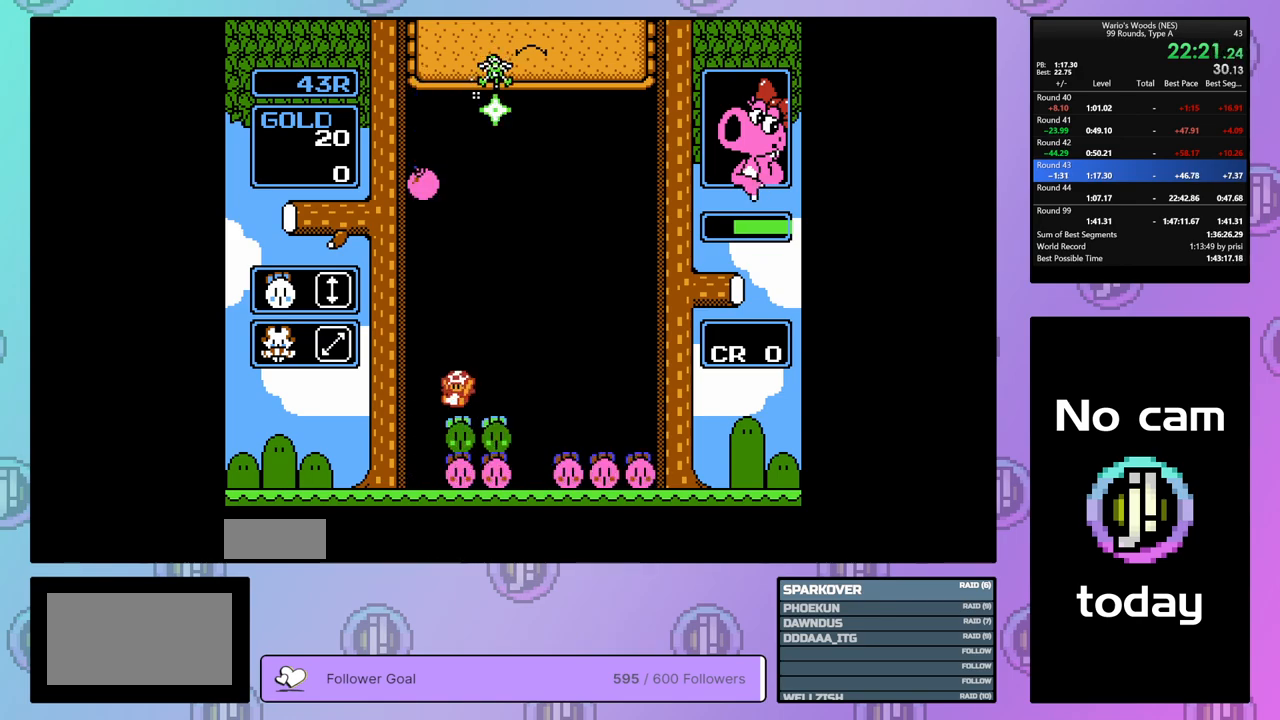
{"buttons": ["DPAD_DOWN"], "events": [[33, "DPAD_LEFT", "down"], [83, "DPAD_LEFT", "up"], [150, "DPAD_DOWN", "down"]]}
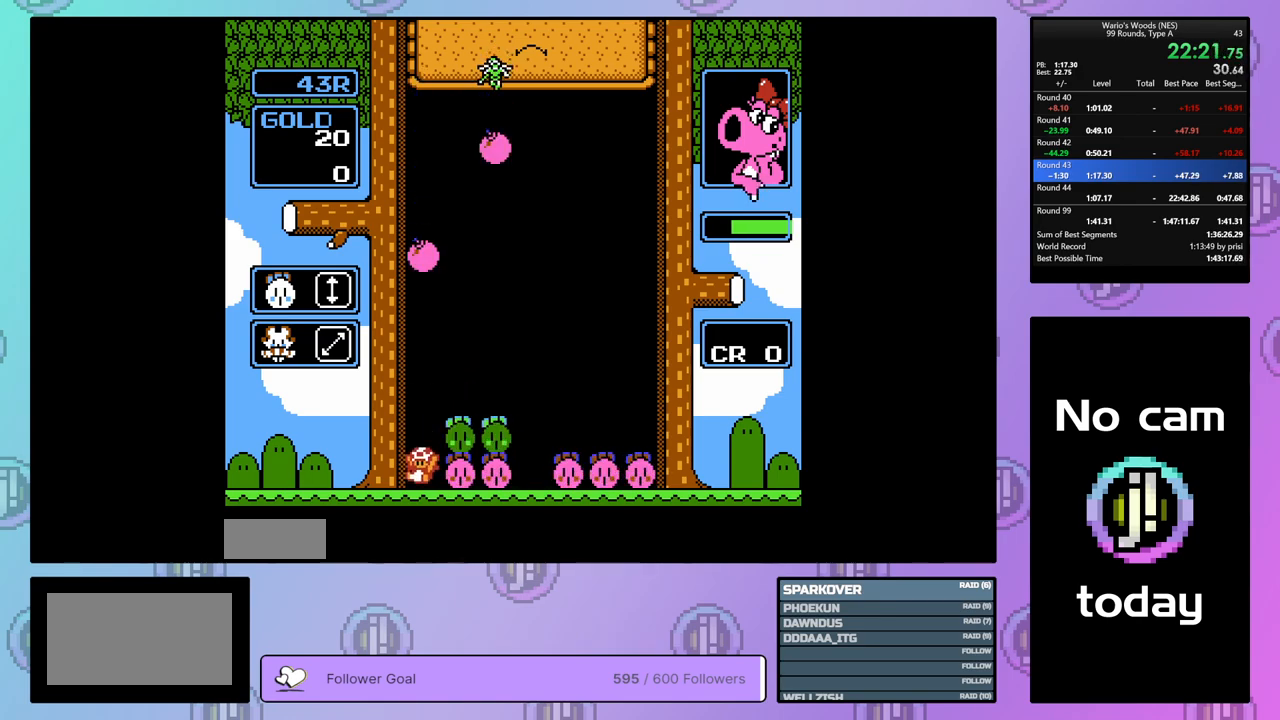
{"buttons": ["DPAD_RIGHT"], "events": [[83, "DPAD_DOWN", "up"], [167, "DPAD_RIGHT", "down"]]}
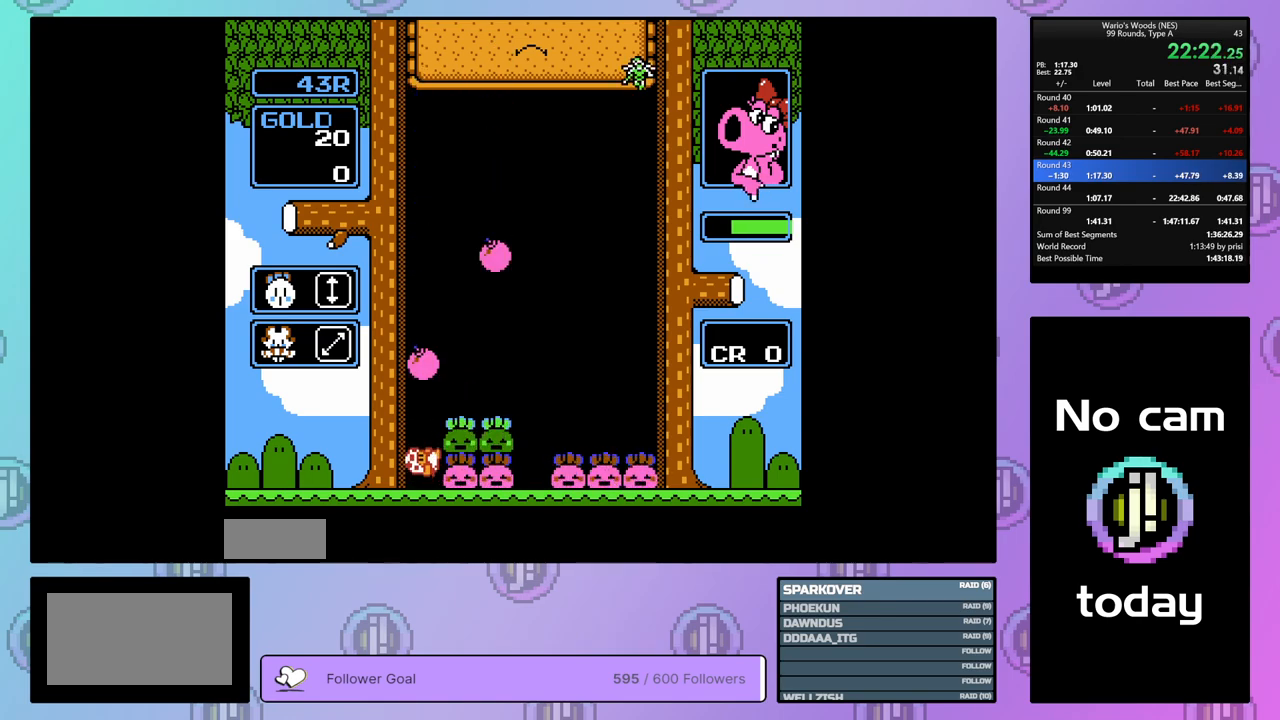
{"buttons": ["DPAD_UP"], "events": [[117, "DPAD_RIGHT", "up"], [317, "DPAD_UP", "down"]]}
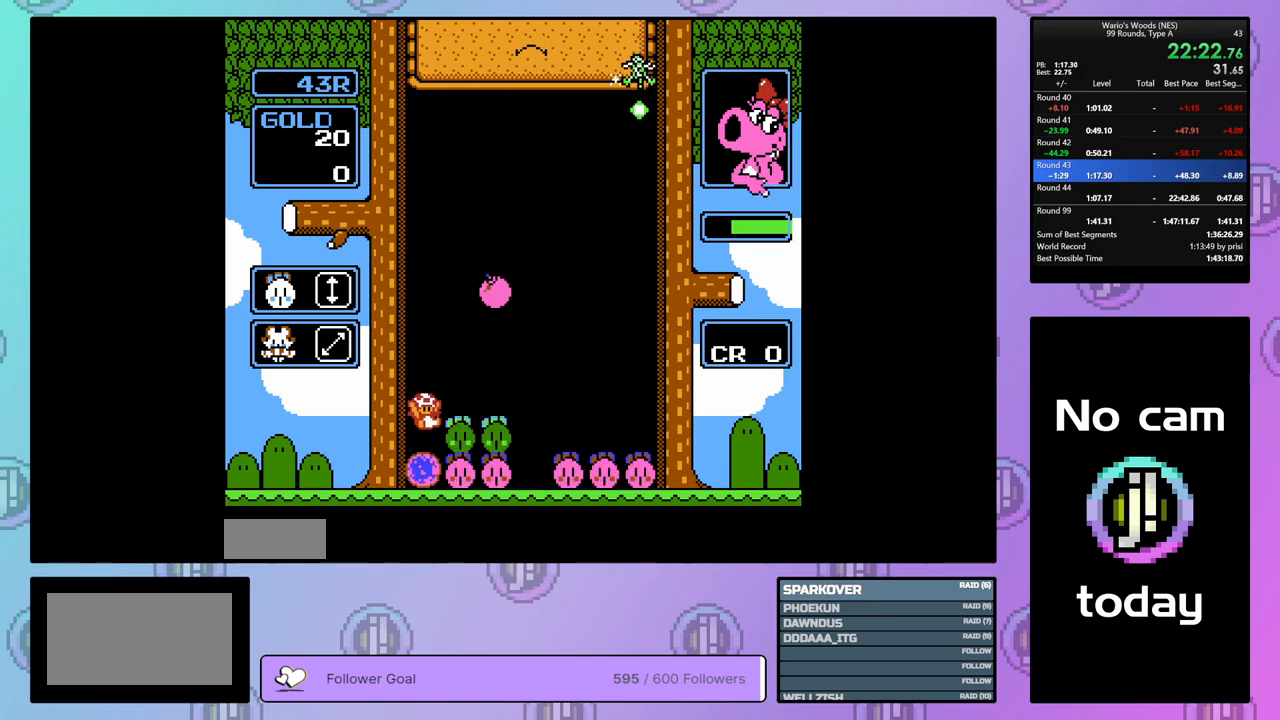
{"buttons": ["DPAD_RIGHT"], "events": [[17, "DPAD_UP", "up"], [133, "DPAD_RIGHT", "down"]]}
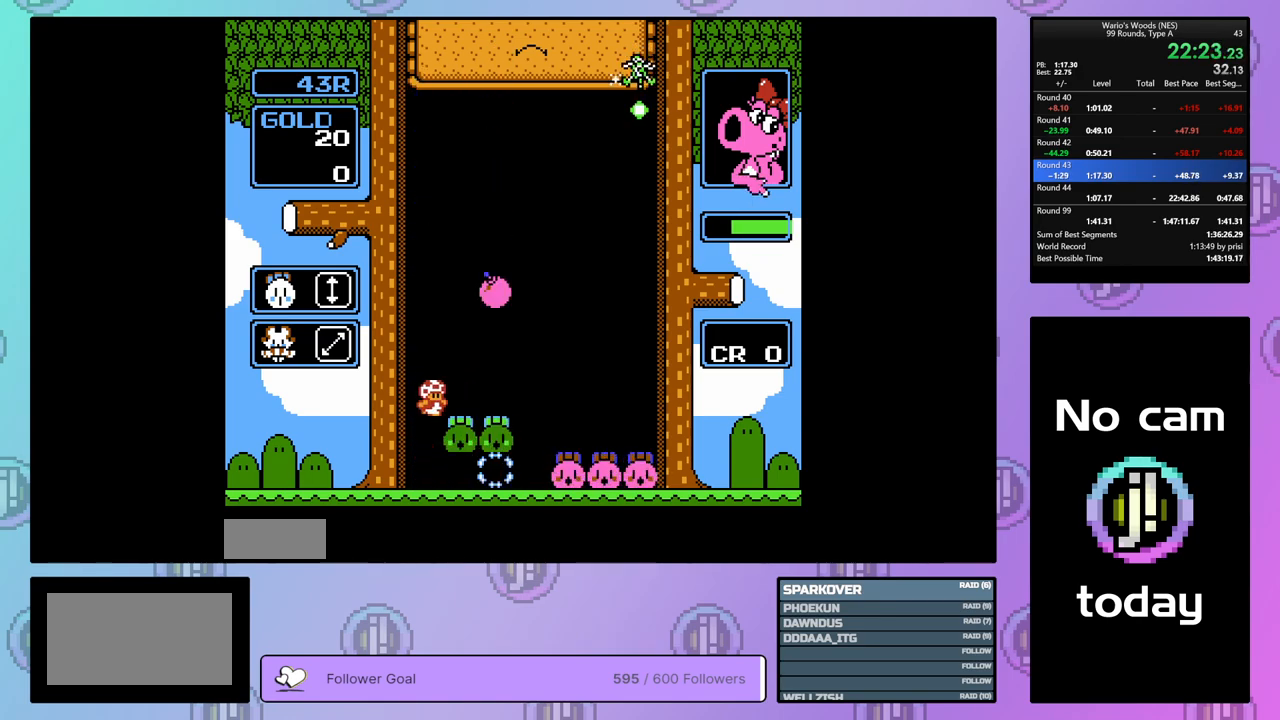
{"buttons": ["DPAD_DOWN"], "events": [[267, "DPAD_RIGHT", "up"], [333, "DPAD_DOWN", "down"]]}
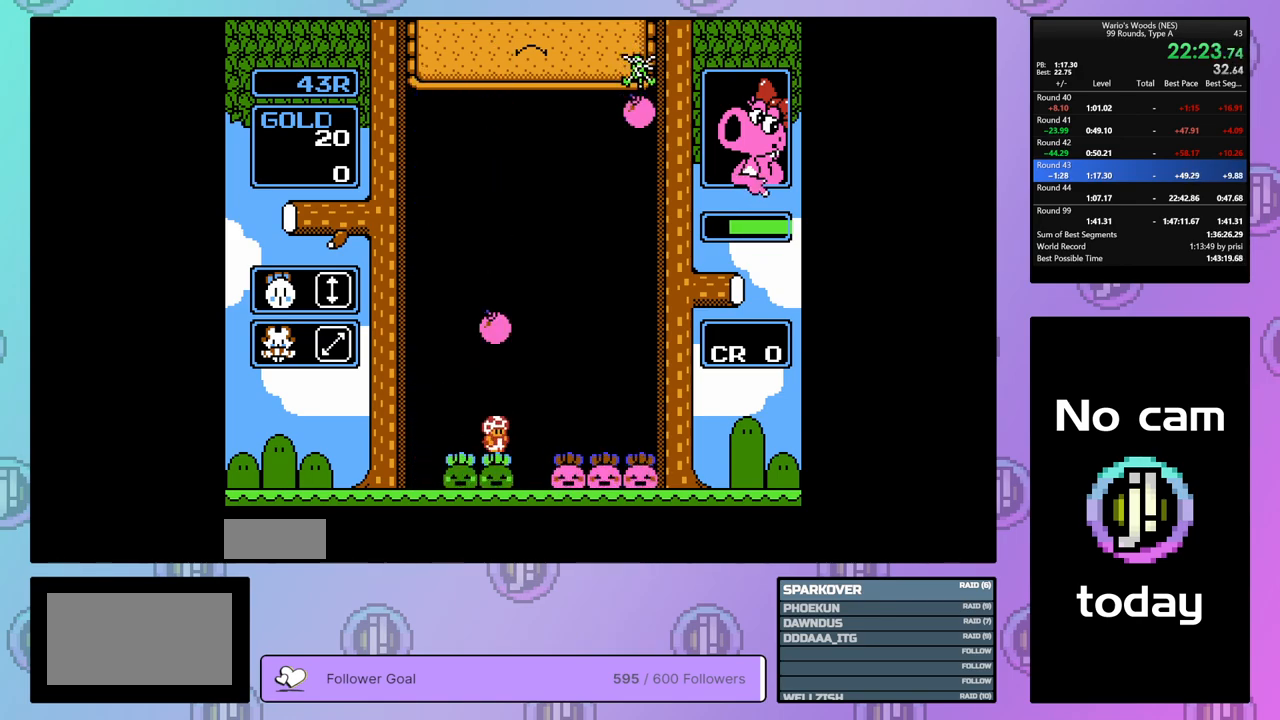
{"buttons": ["DPAD_RIGHT"], "events": [[150, "DPAD_DOWN", "up"], [233, "B", "down"], [350, "B", "up"], [500, "DPAD_RIGHT", "down"]]}
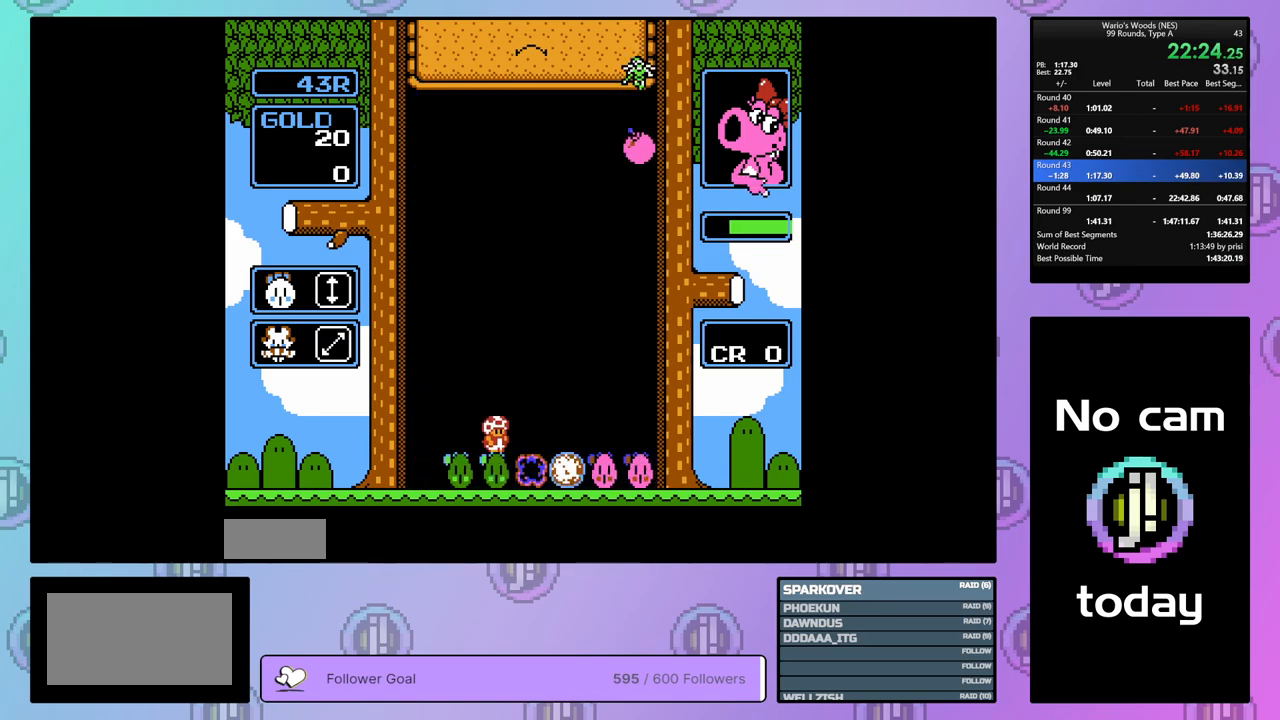
{"buttons": ["B"], "events": [[100, "DPAD_RIGHT", "up"], [217, "DPAD_LEFT", "down"], [317, "DPAD_LEFT", "up"], [333, "B", "down"]]}
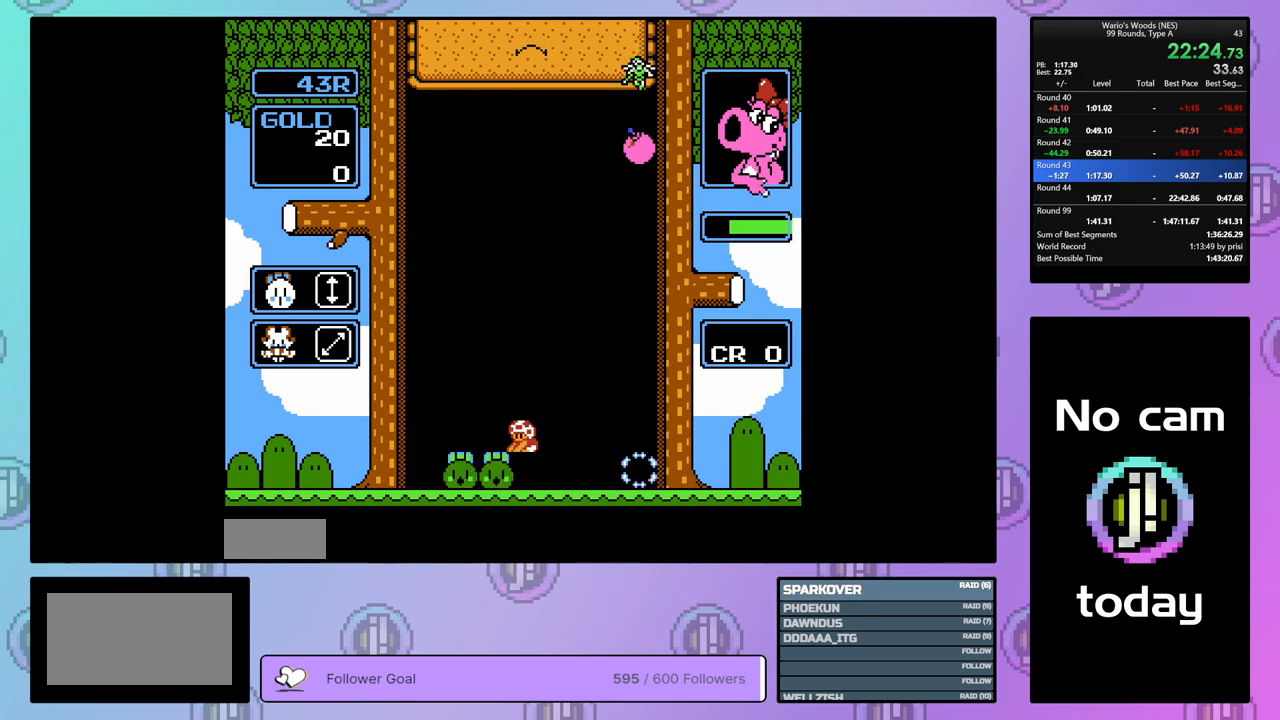
{"buttons": [], "events": [[67, "B", "up"], [83, "DPAD_LEFT", "down"], [283, "DPAD_LEFT", "up"], [333, "A", "down"], [500, "A", "up"]]}
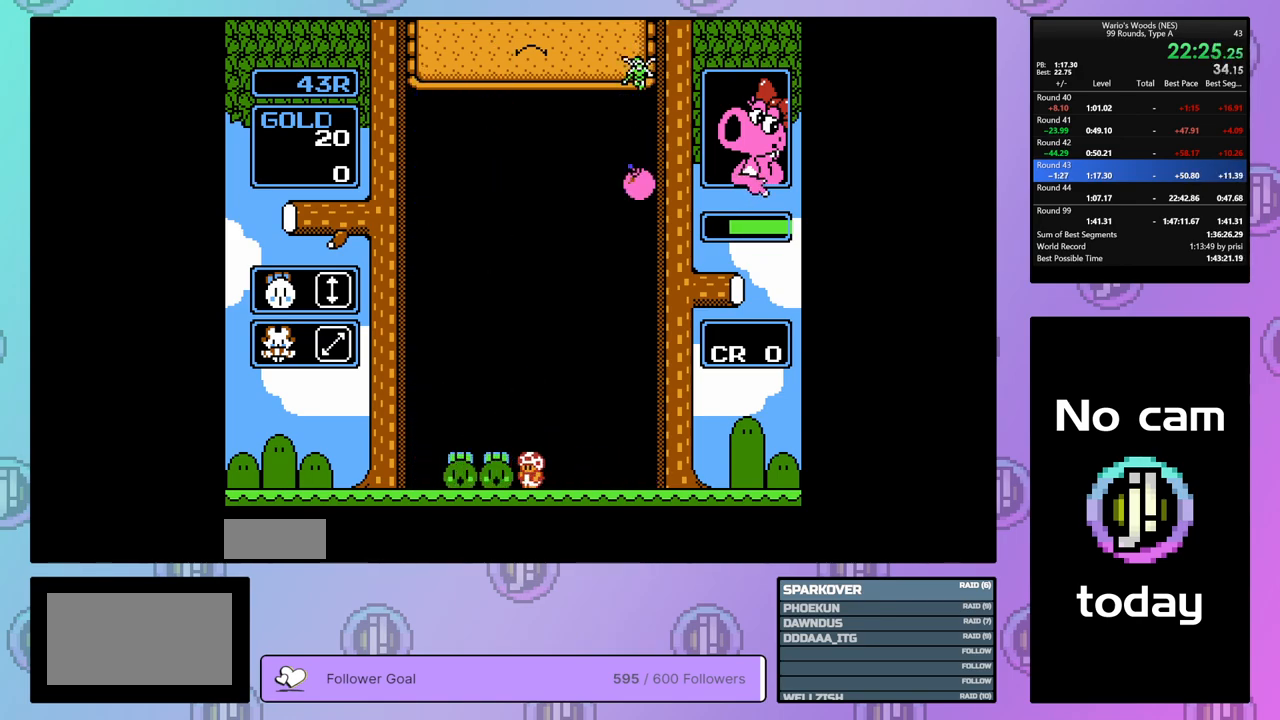
{"buttons": [], "events": [[167, "A", "down"], [300, "A", "up"], [383, "DPAD_LEFT", "down"], [483, "DPAD_LEFT", "up"]]}
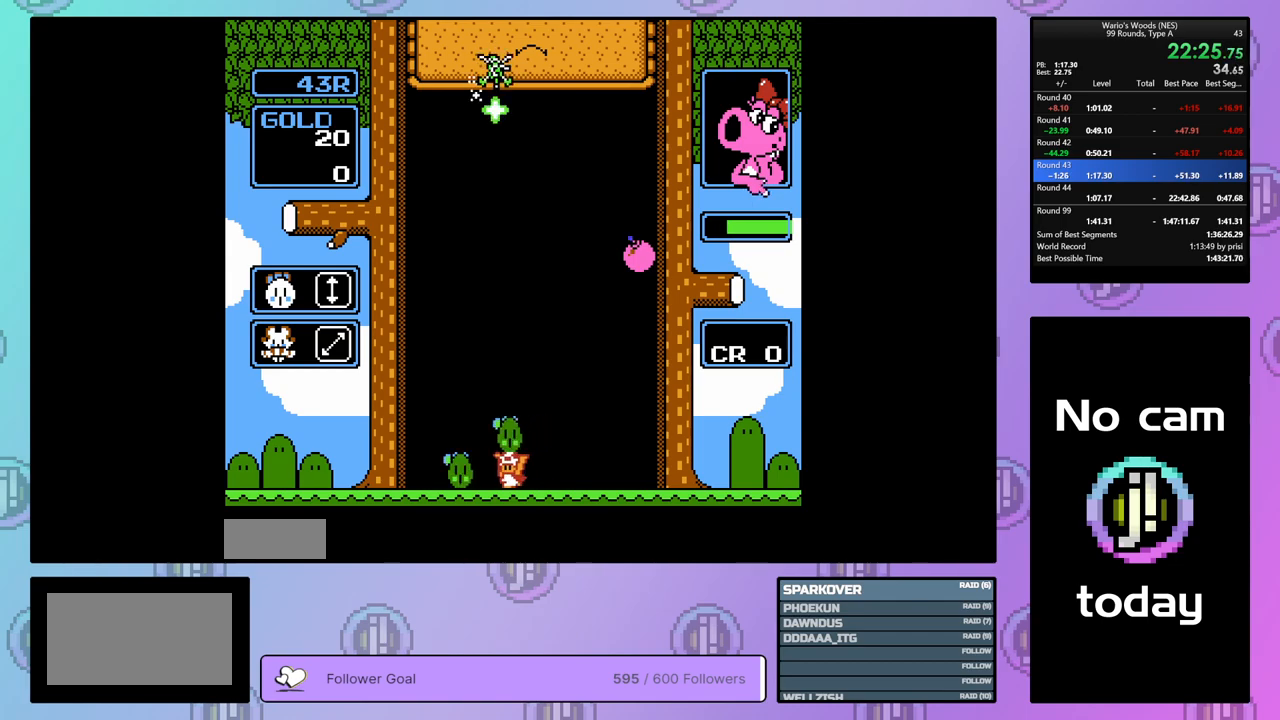
{"buttons": ["DPAD_DOWN"], "events": [[17, "A", "down"], [167, "A", "up"], [250, "A", "down"], [350, "DPAD_DOWN", "down"], [400, "A", "up"]]}
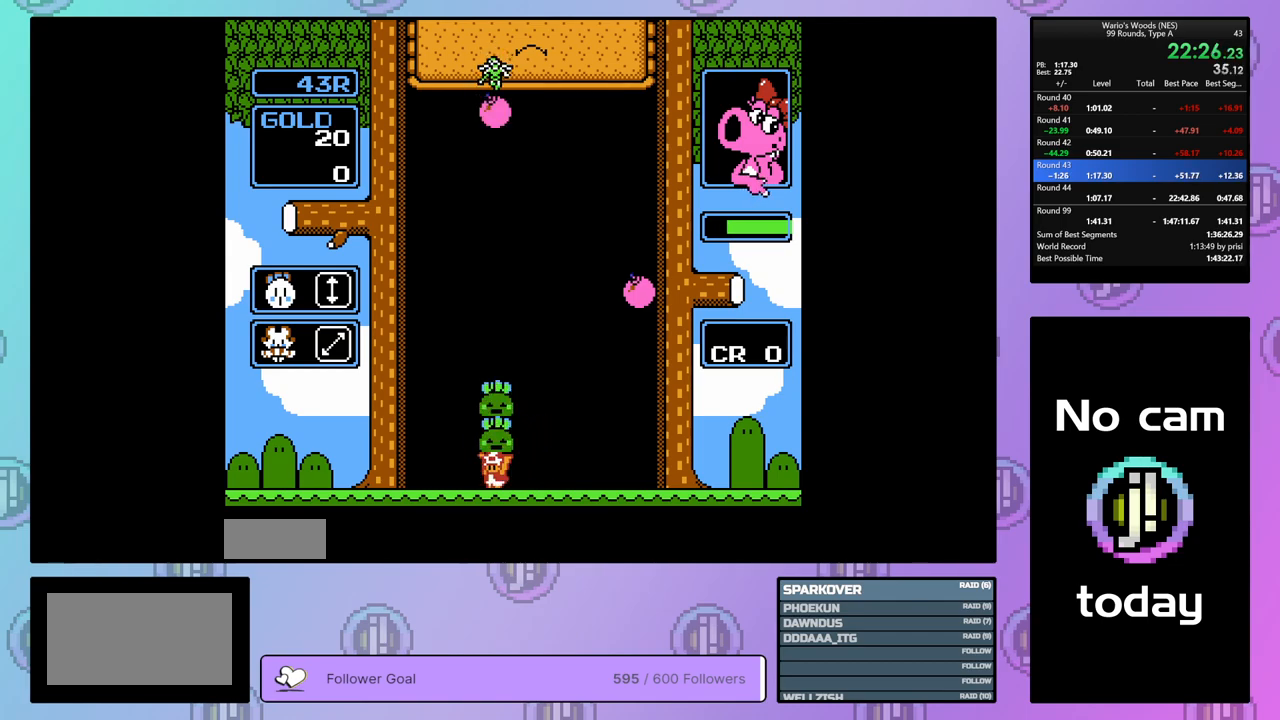
{"buttons": [], "events": [[333, "DPAD_DOWN", "up"], [433, "DPAD_LEFT", "down"], [433, "DPAD_UP", "down"], [467, "DPAD_UP", "up"], [500, "DPAD_LEFT", "up"]]}
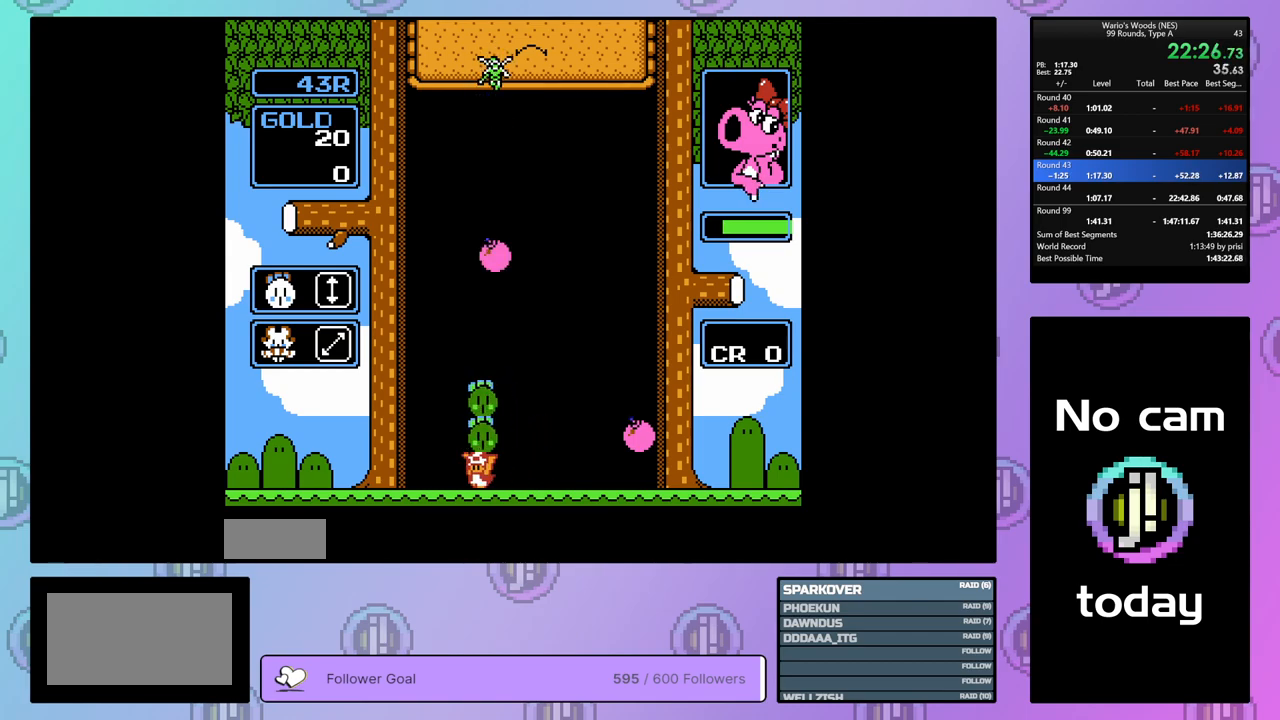
{"buttons": ["DPAD_DOWN"], "events": [[67, "DPAD_RIGHT", "down"], [167, "DPAD_RIGHT", "up"], [267, "DPAD_DOWN", "down"]]}